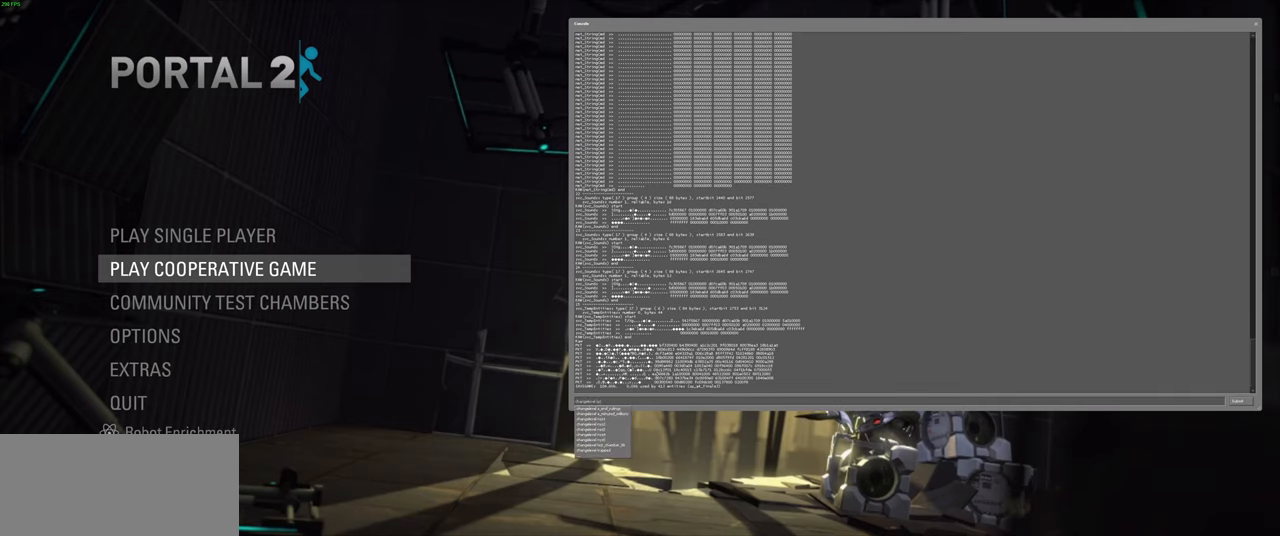
Gameplay with keyboard and mouse; each line is a JSON object with the keys and mouse buttons held at the frame after it. "events" lists presses ("down") and releases ("up") of "a", "ctrl", "d", "e", "f", "q", "r", "s", "shift", "space", "tab", "w", "mouse_left", "mouse_wheel", "mouse_right", "mouse_mb4" and "mouse_mb5" between this image and that frame as [ms after this image, input, new state], when the widget could be followed in between. "mouse_left", "mouse_wheel", "mouse_right", "mouse_mb4", "mouse_mb5" = the "left", "wheel", "right", "mb4", "mb5" buttons of the "mouse" list. No other keys are recorded. "wheel" means that the mouse wheel is clicked or scrolled. Mouse movement is not recorded.
{"keys": [], "mouse": [], "events": []}
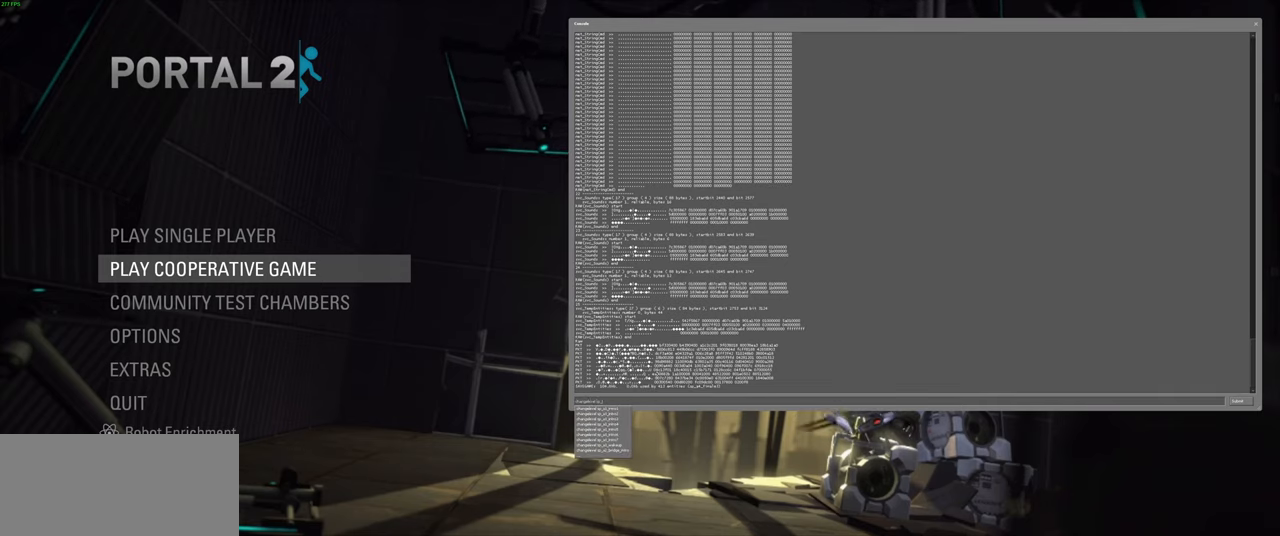
{"keys": [], "mouse": [], "events": [[167, "a", "down"], [400, "a", "up"]]}
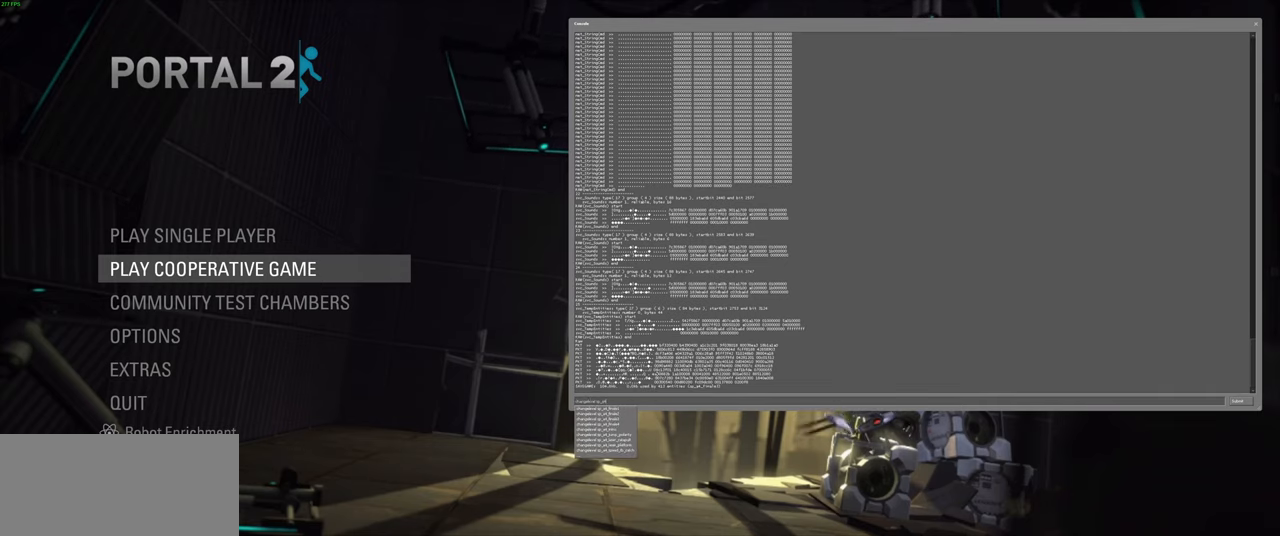
{"keys": [], "mouse": [], "events": [[267, "f", "down"], [384, "f", "up"]]}
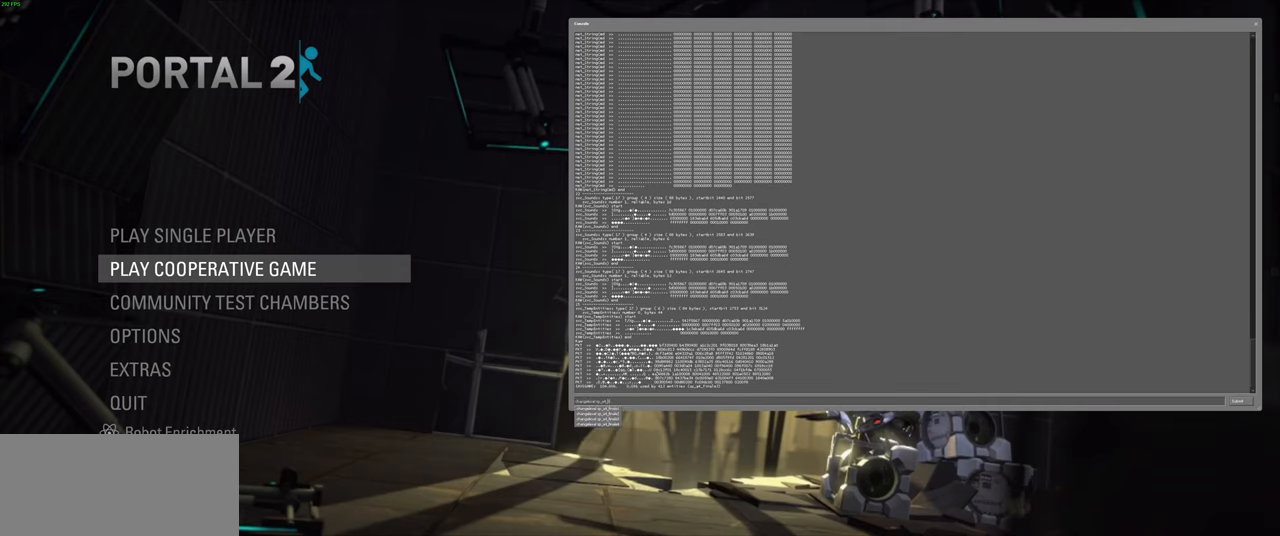
{"keys": ["e"], "mouse": [], "events": [[217, "a", "down"], [334, "a", "up"], [484, "e", "down"]]}
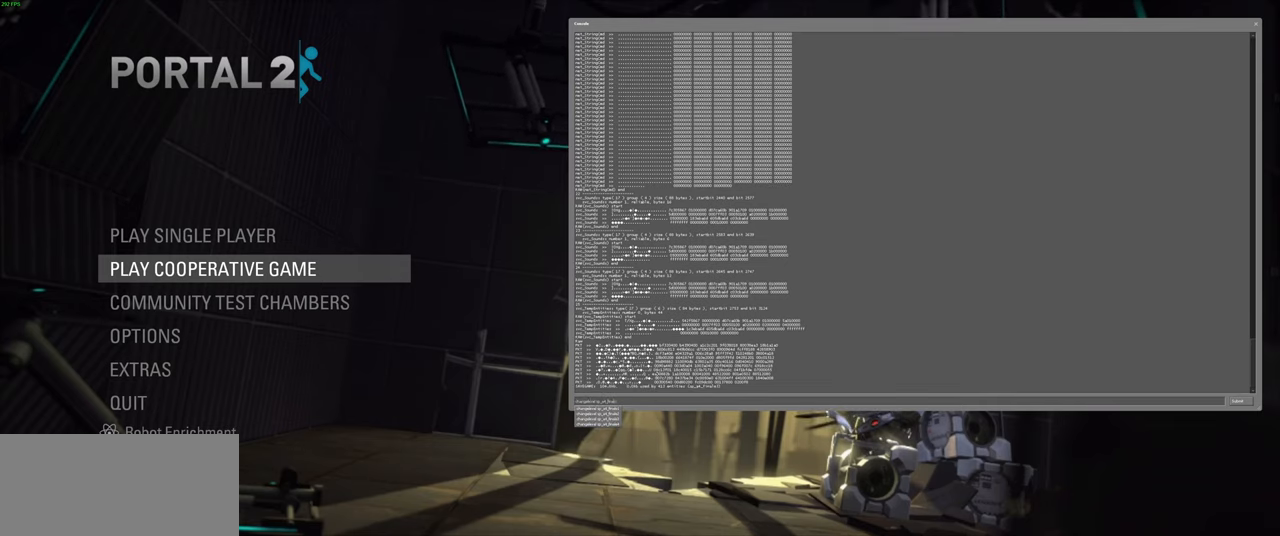
{"keys": [], "mouse": [], "events": [[67, "e", "up"]]}
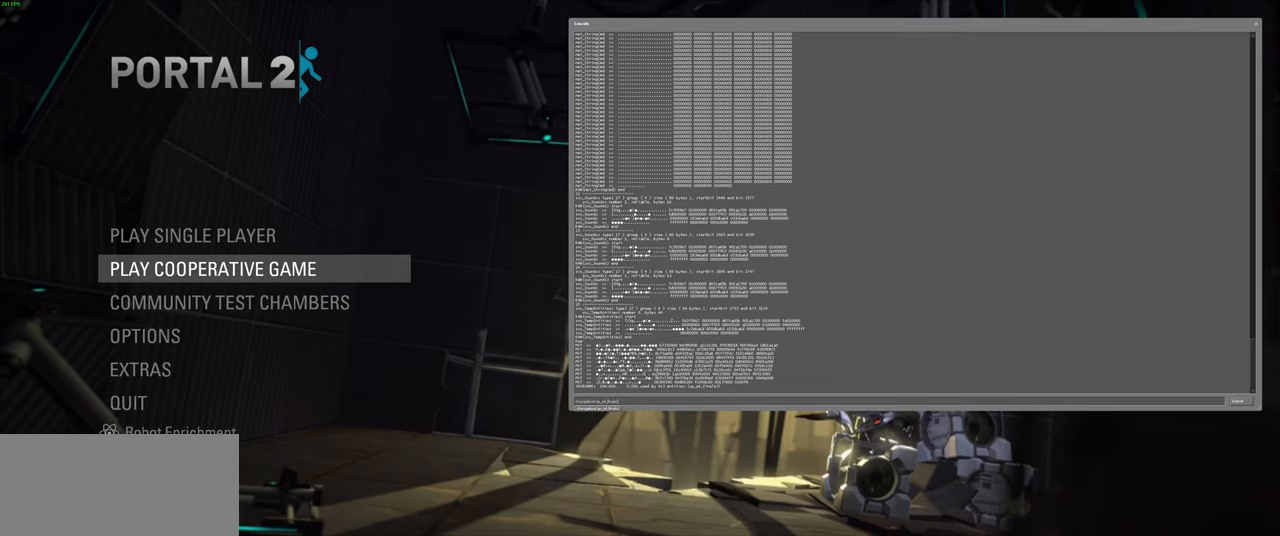
{"keys": [], "mouse": [], "events": []}
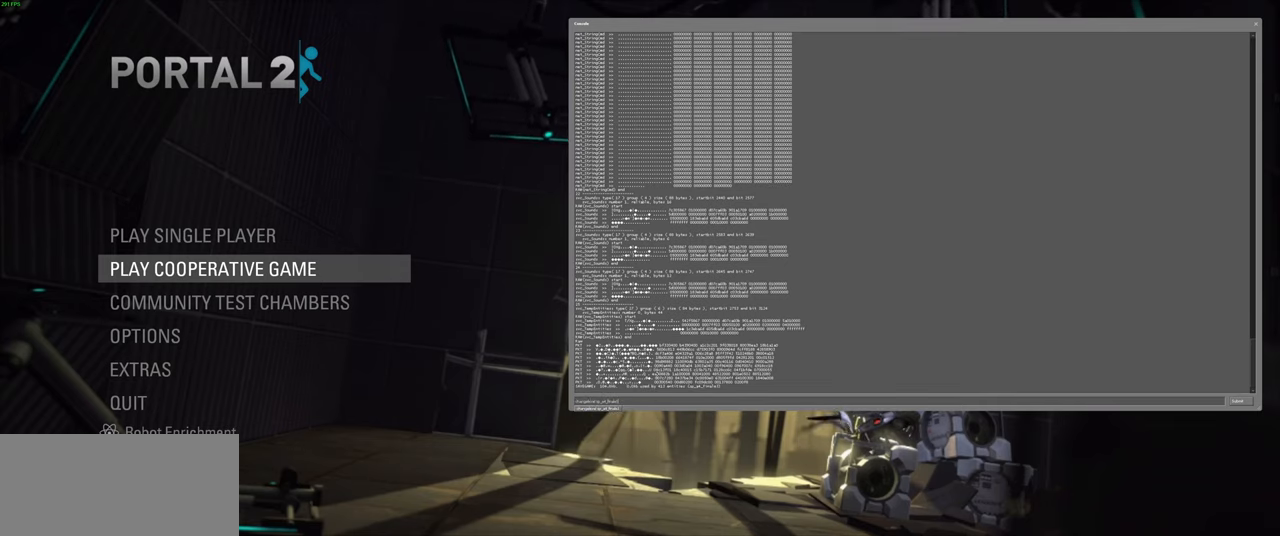
{"keys": [], "mouse": [], "events": []}
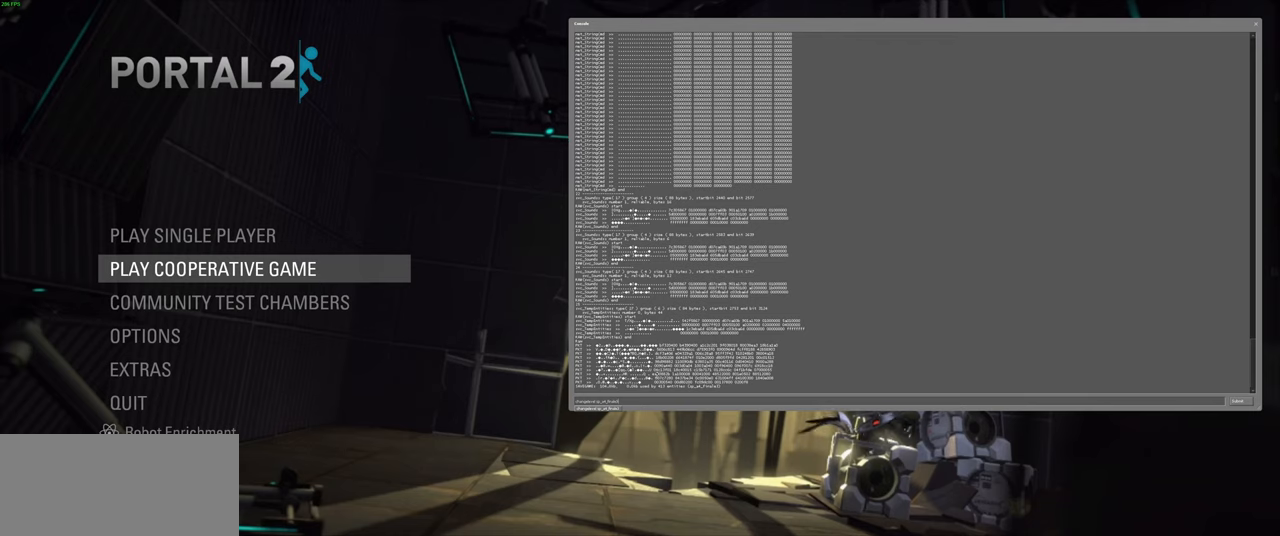
{"keys": ["shift"], "mouse": [], "events": [[466, "shift", "down"]]}
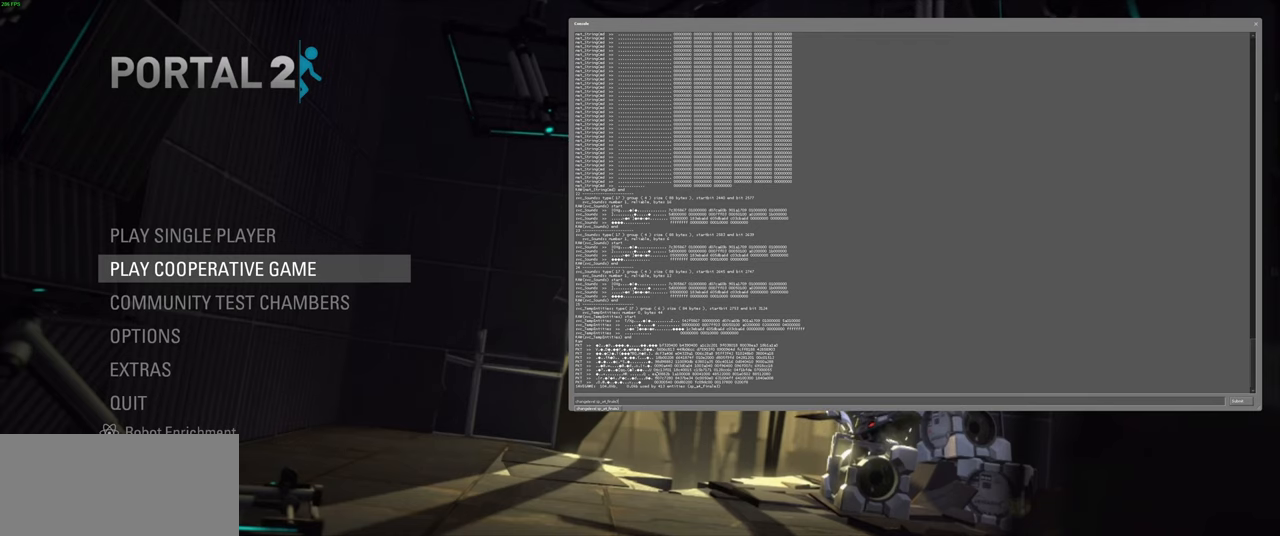
{"keys": [], "mouse": [], "events": [[66, "tab", "down"], [183, "shift", "up"], [233, "tab", "up"]]}
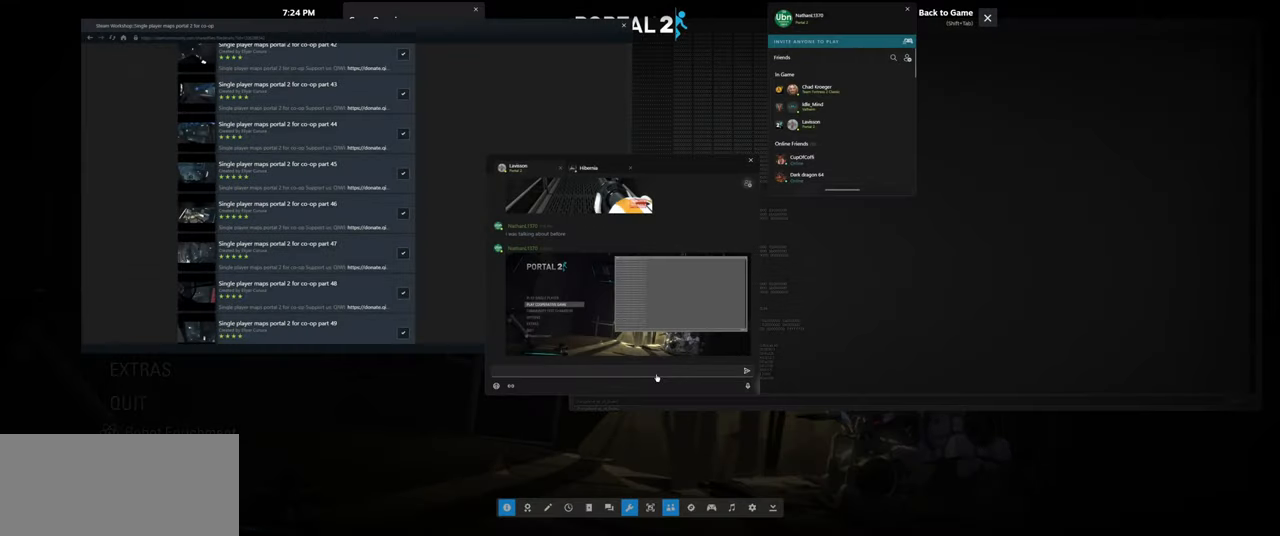
{"keys": [], "mouse": [], "events": []}
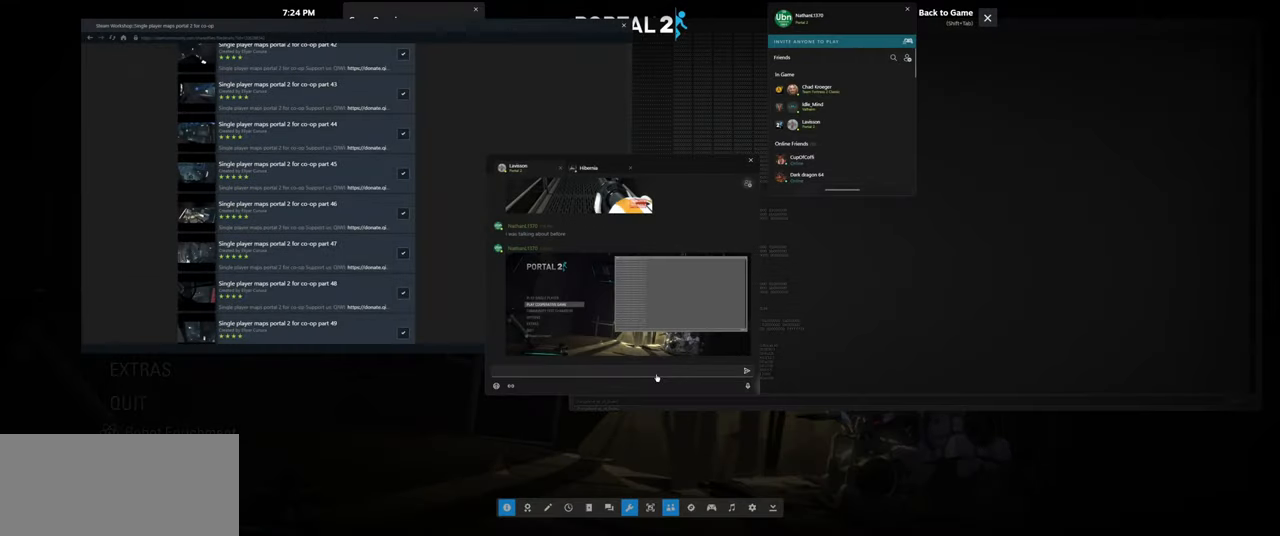
{"keys": [], "mouse": [], "events": []}
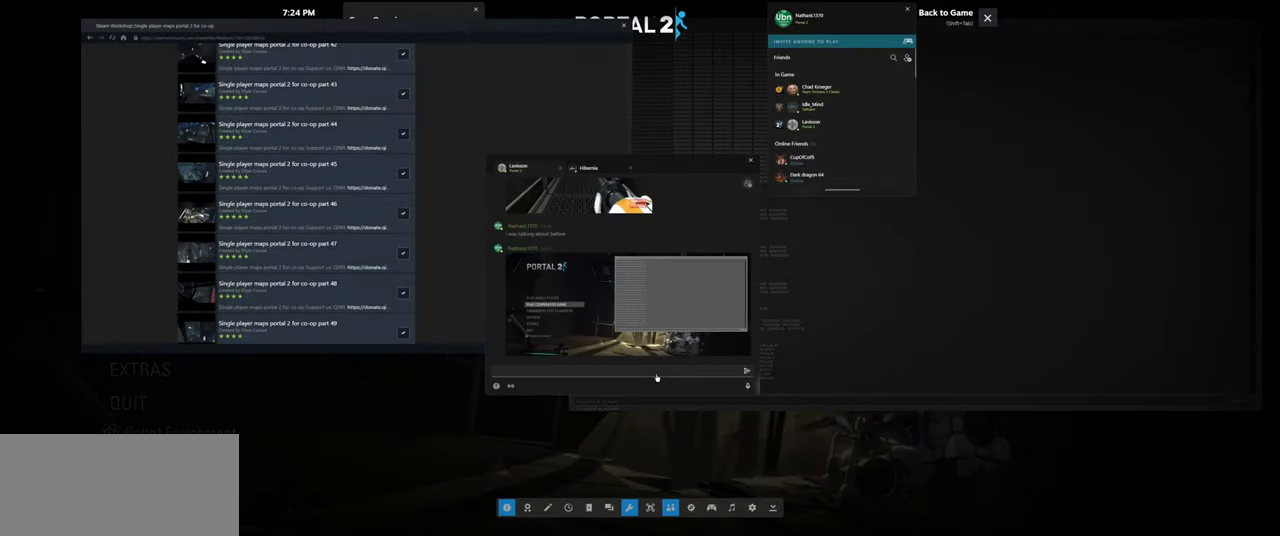
{"keys": [], "mouse": [], "events": []}
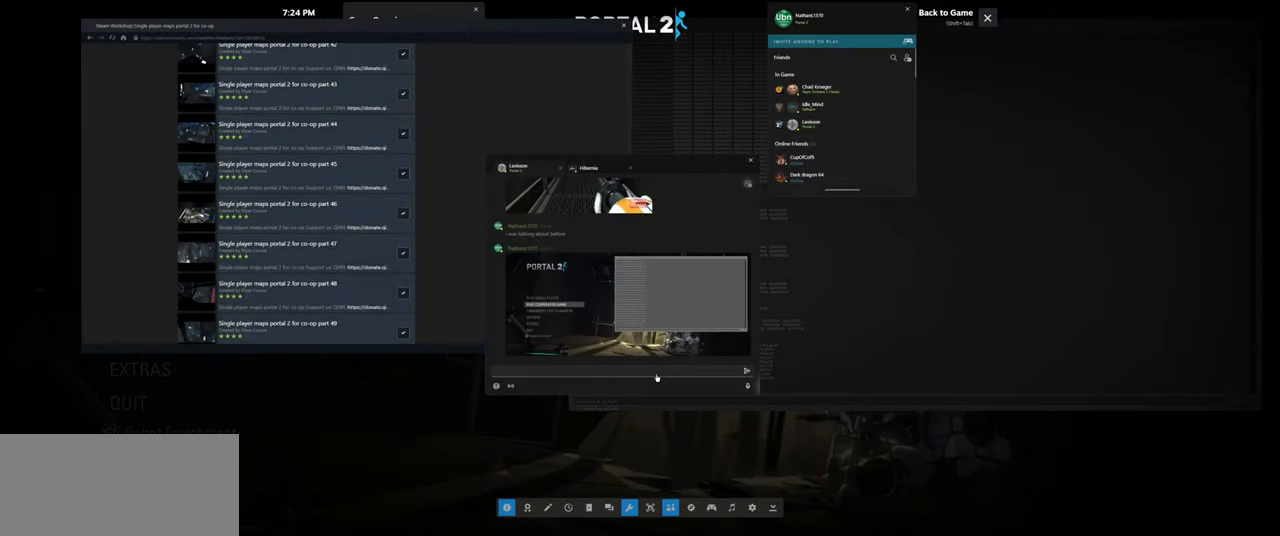
{"keys": [], "mouse": [], "events": []}
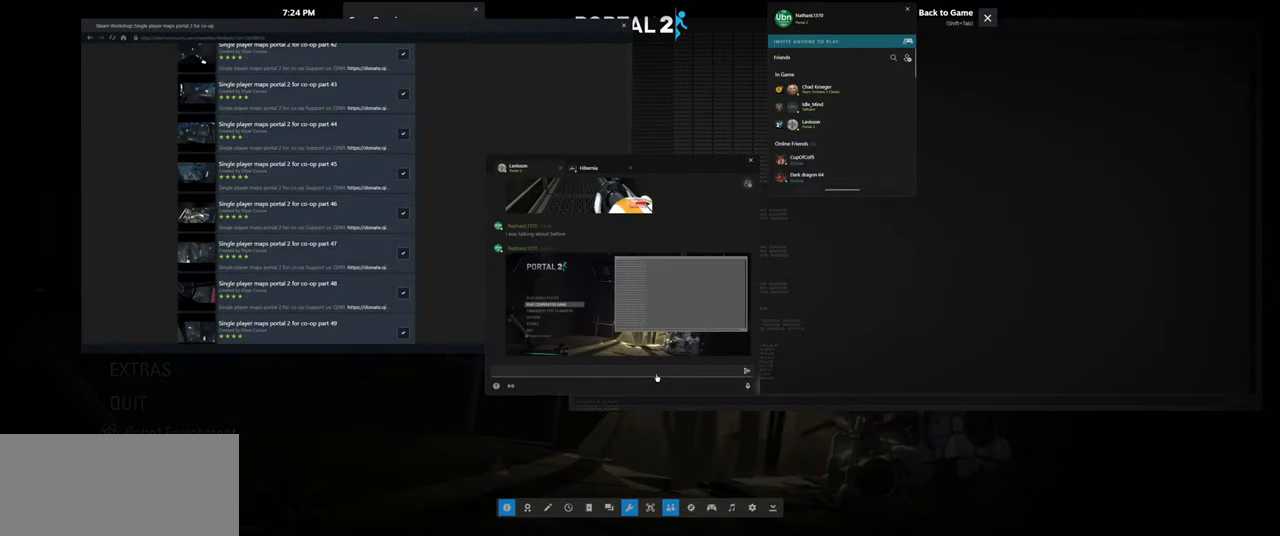
{"keys": [], "mouse": [], "events": []}
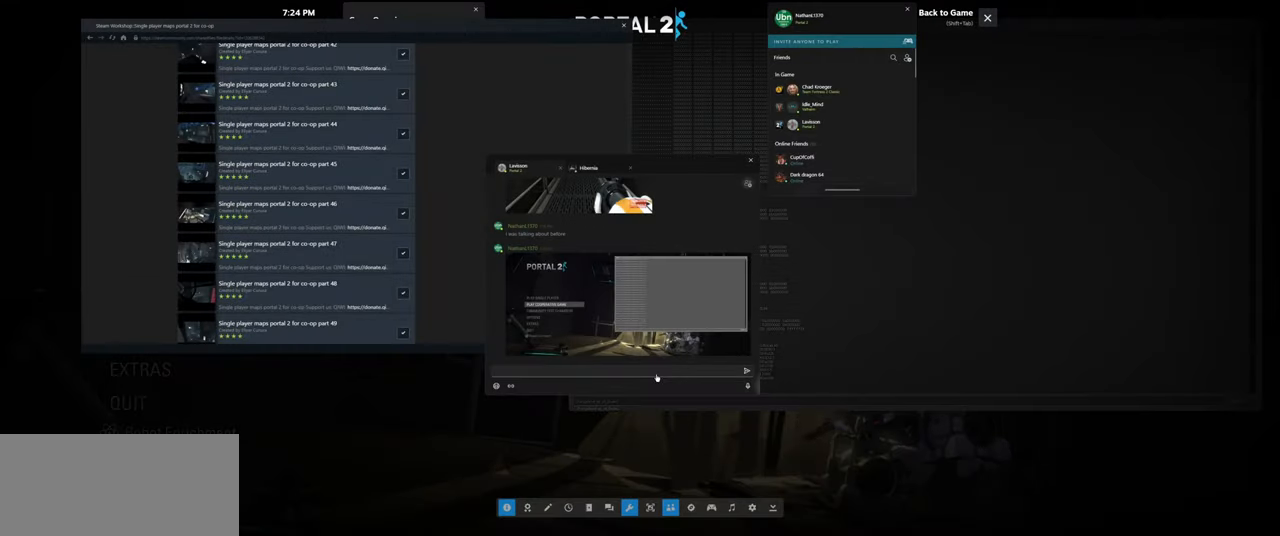
{"keys": [], "mouse": [], "events": []}
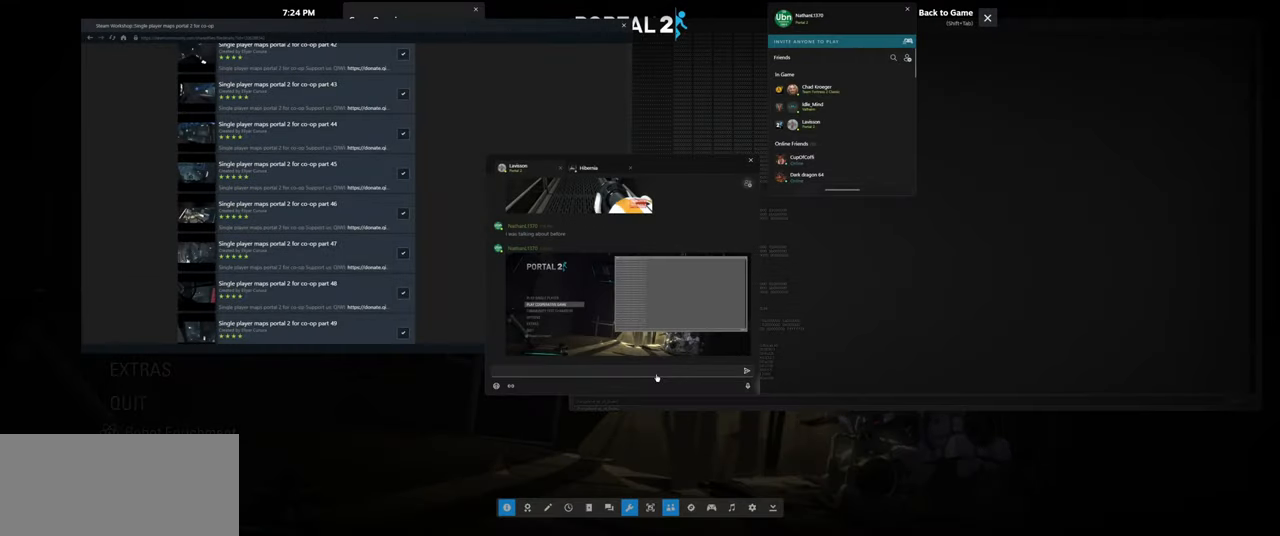
{"keys": [], "mouse": [], "events": []}
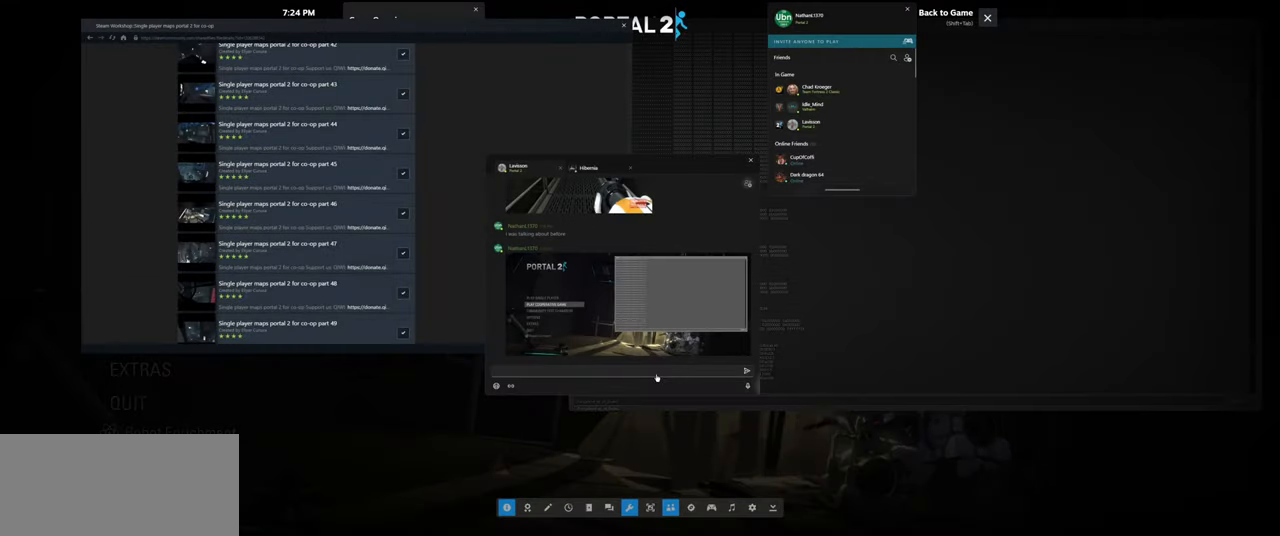
{"keys": [], "mouse": [], "events": []}
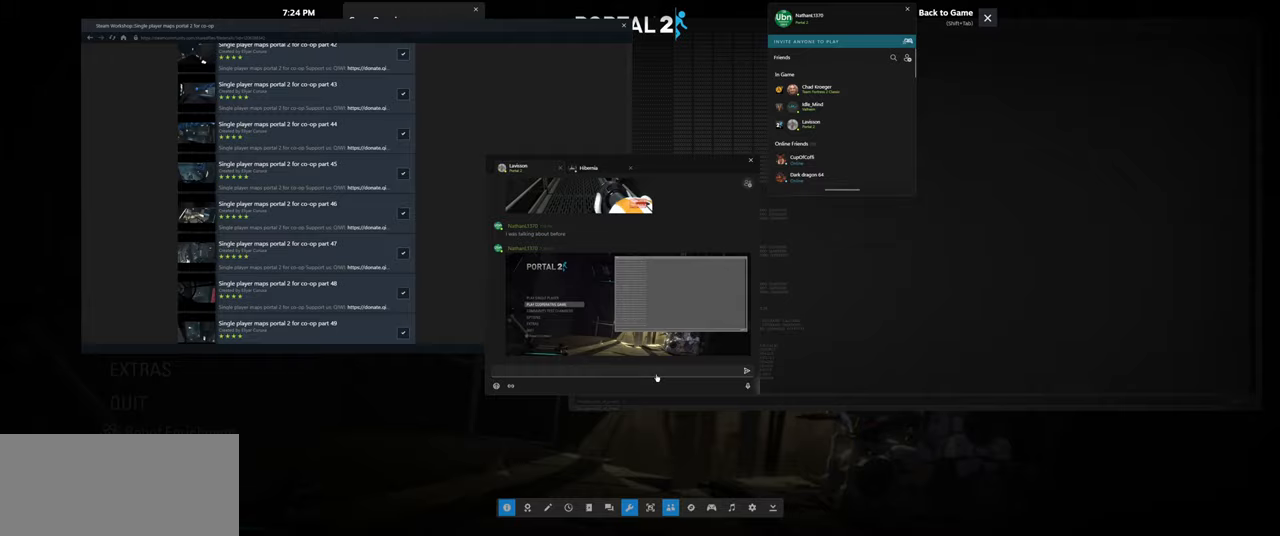
{"keys": ["shift", "tab"], "mouse": [], "events": [[367, "shift", "down"], [500, "tab", "down"]]}
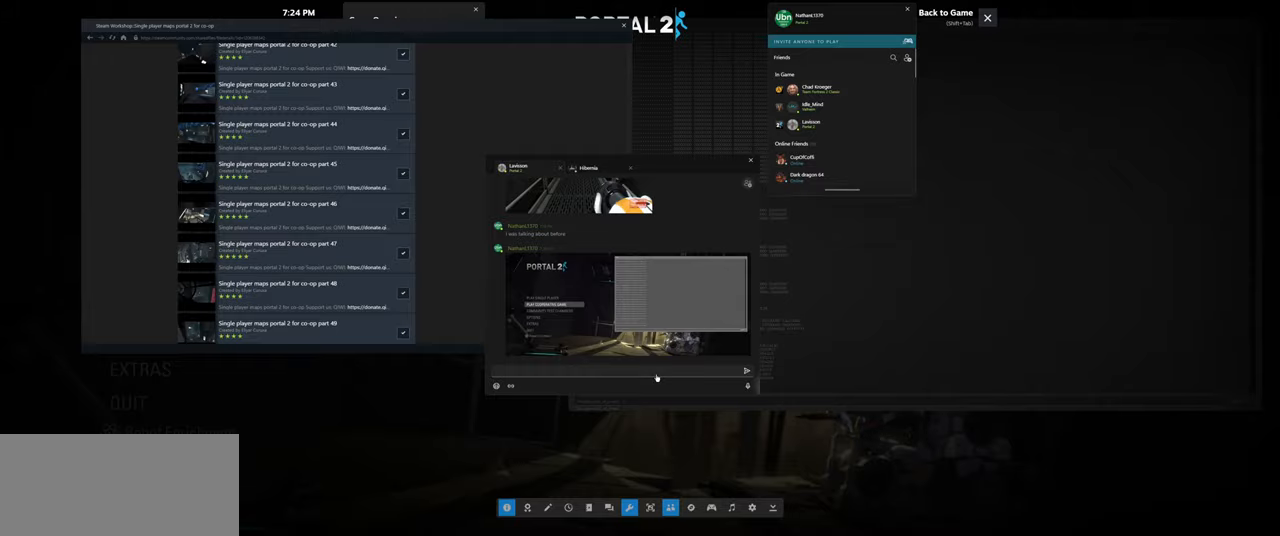
{"keys": [], "mouse": [], "events": [[84, "shift", "up"], [150, "tab", "up"]]}
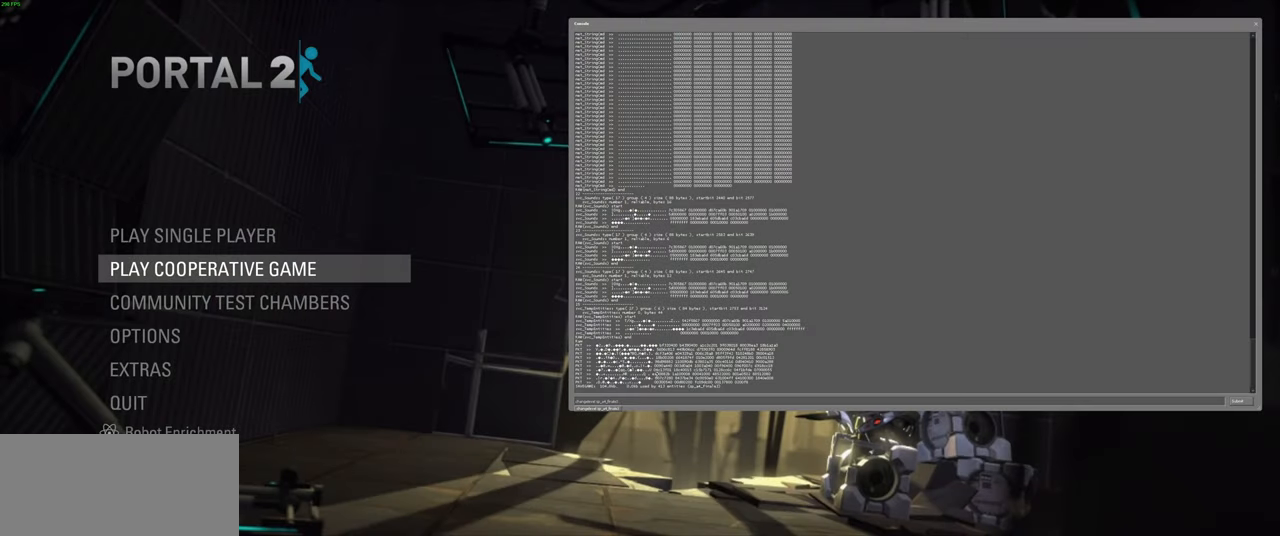
{"keys": [], "mouse": [], "events": []}
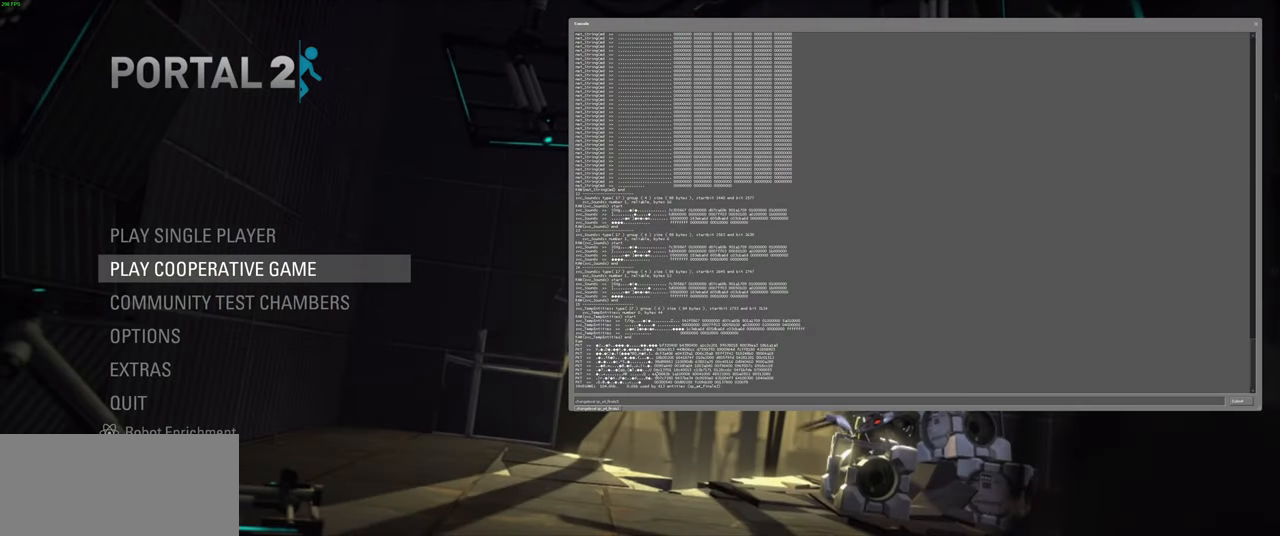
{"keys": [], "mouse": [], "events": []}
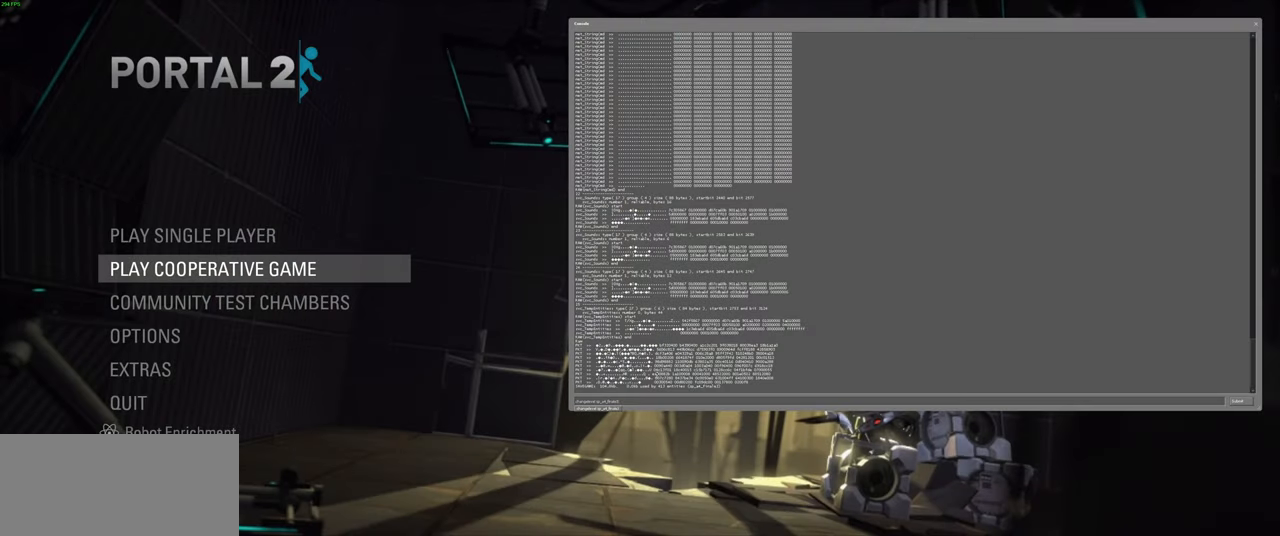
{"keys": [], "mouse": [], "events": []}
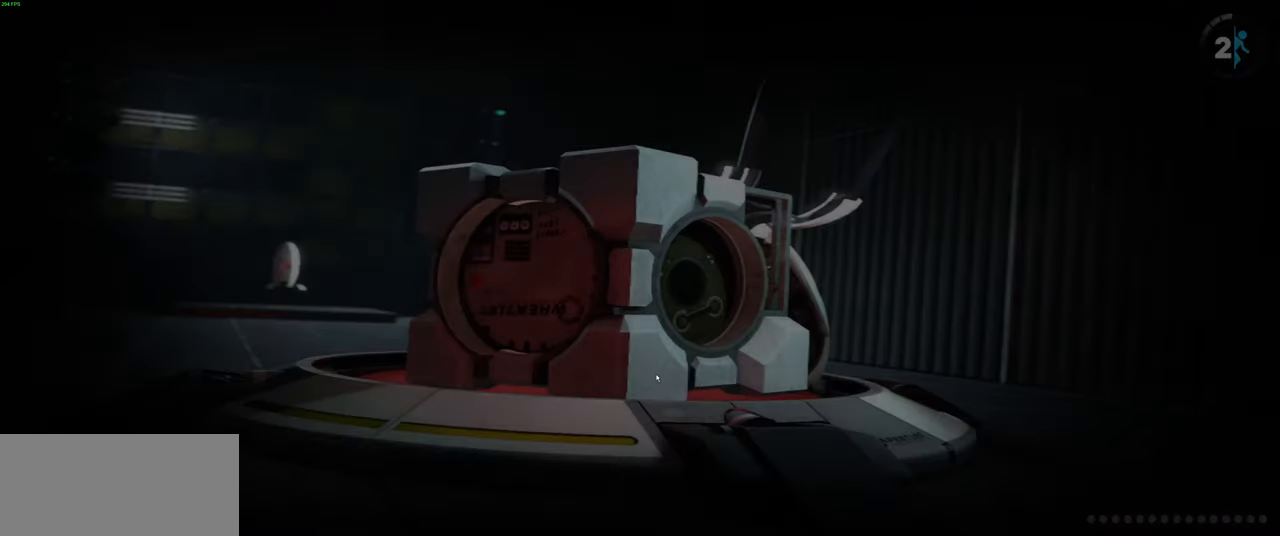
{"keys": [], "mouse": [], "events": []}
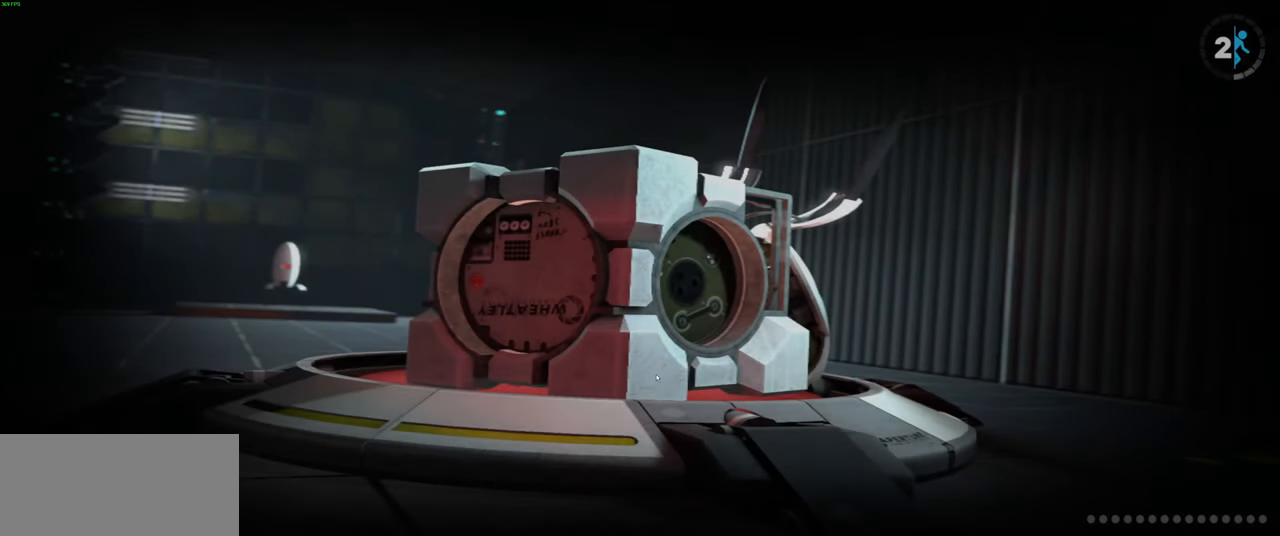
{"keys": [], "mouse": [], "events": []}
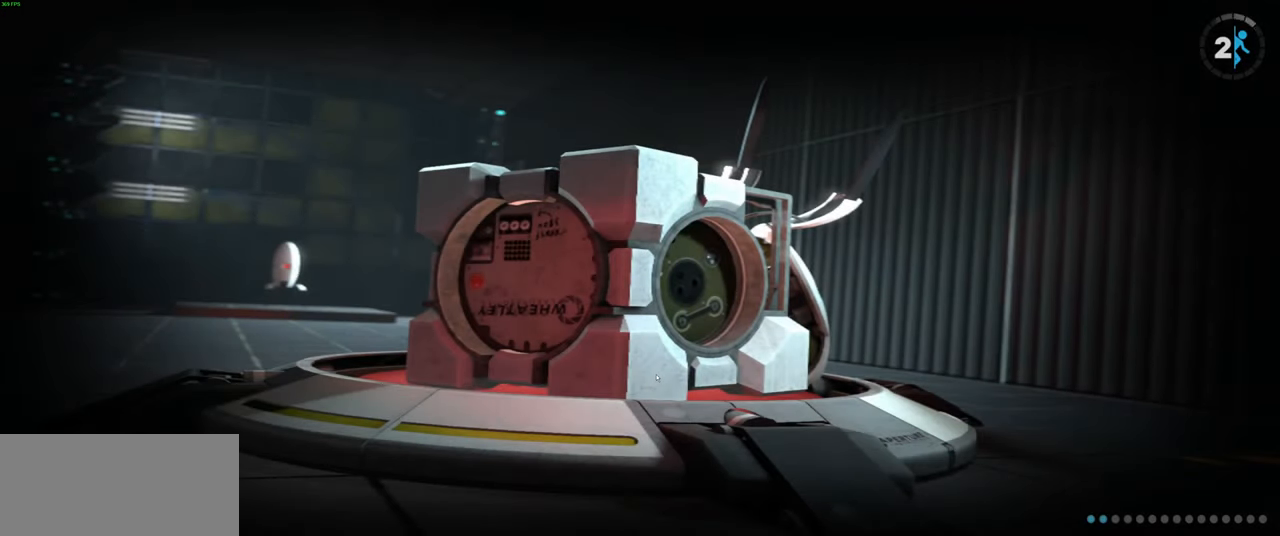
{"keys": [], "mouse": [], "events": []}
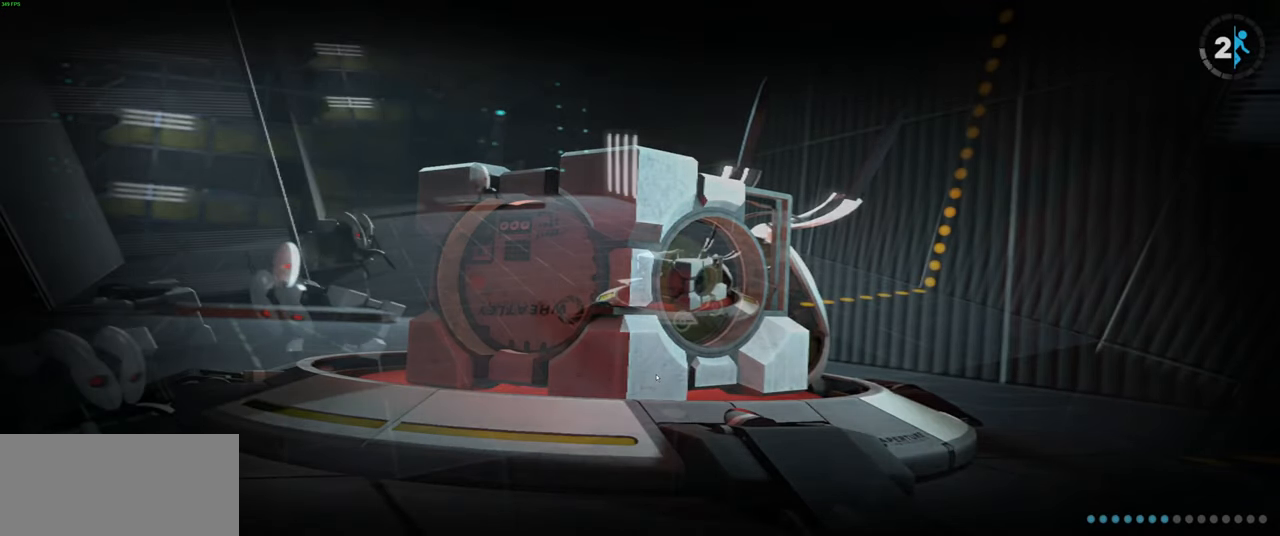
{"keys": [], "mouse": [], "events": []}
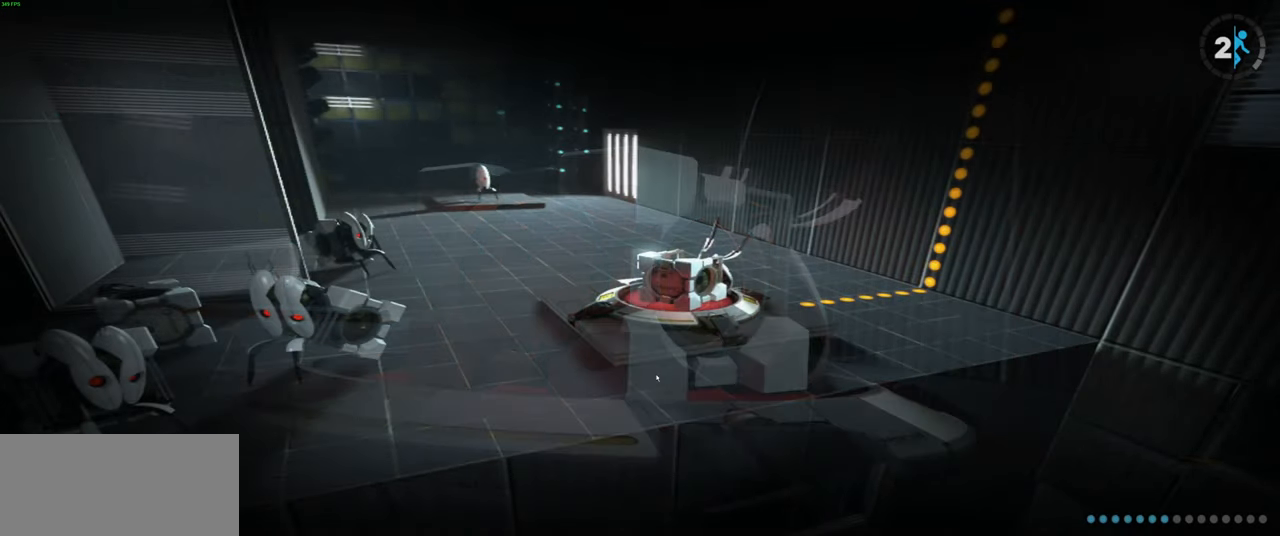
{"keys": [], "mouse": [], "events": []}
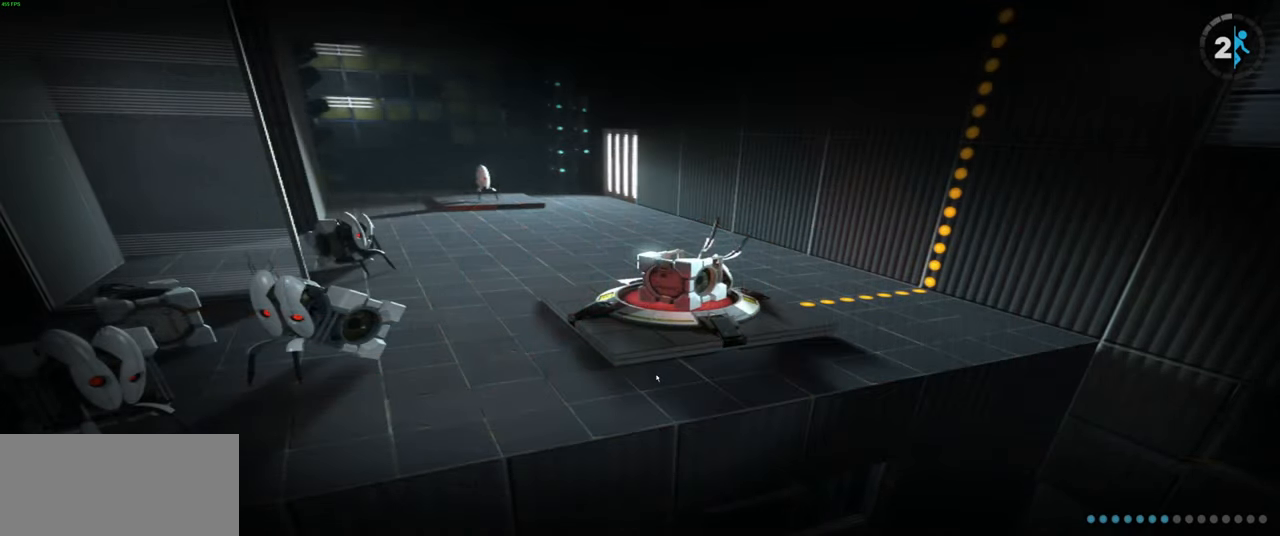
{"keys": [], "mouse": [], "events": []}
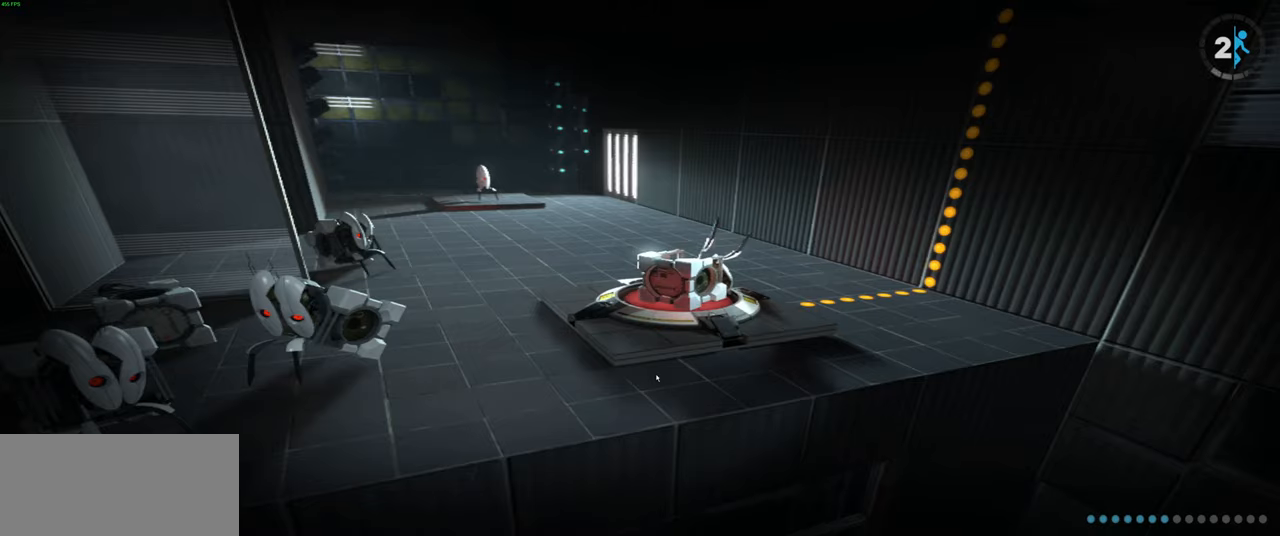
{"keys": [], "mouse": [], "events": []}
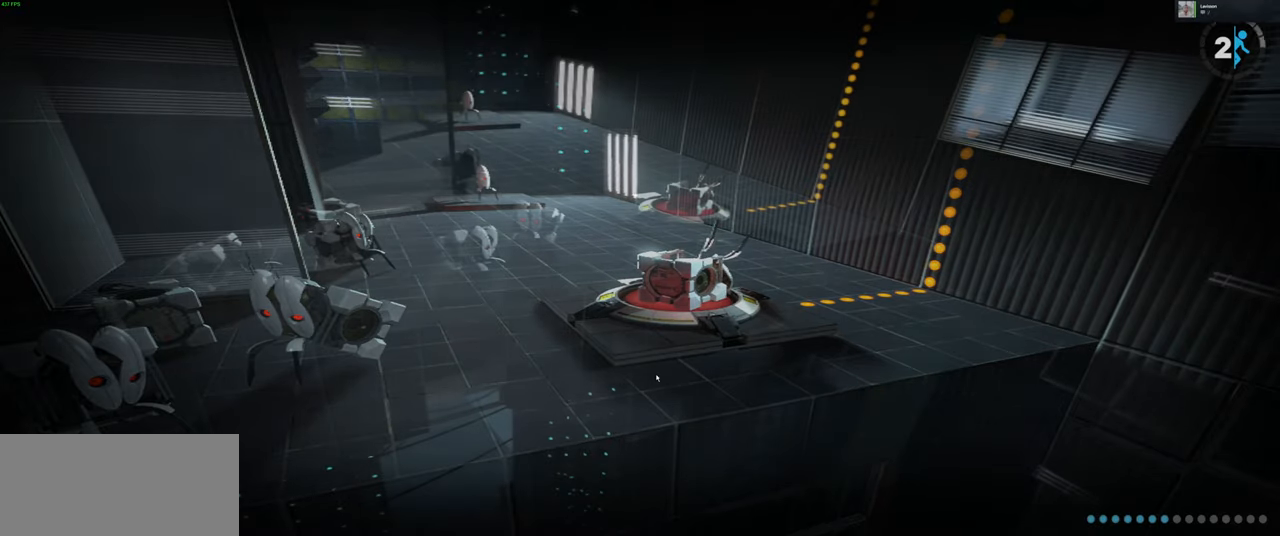
{"keys": ["shift"], "mouse": [], "events": [[483, "shift", "down"]]}
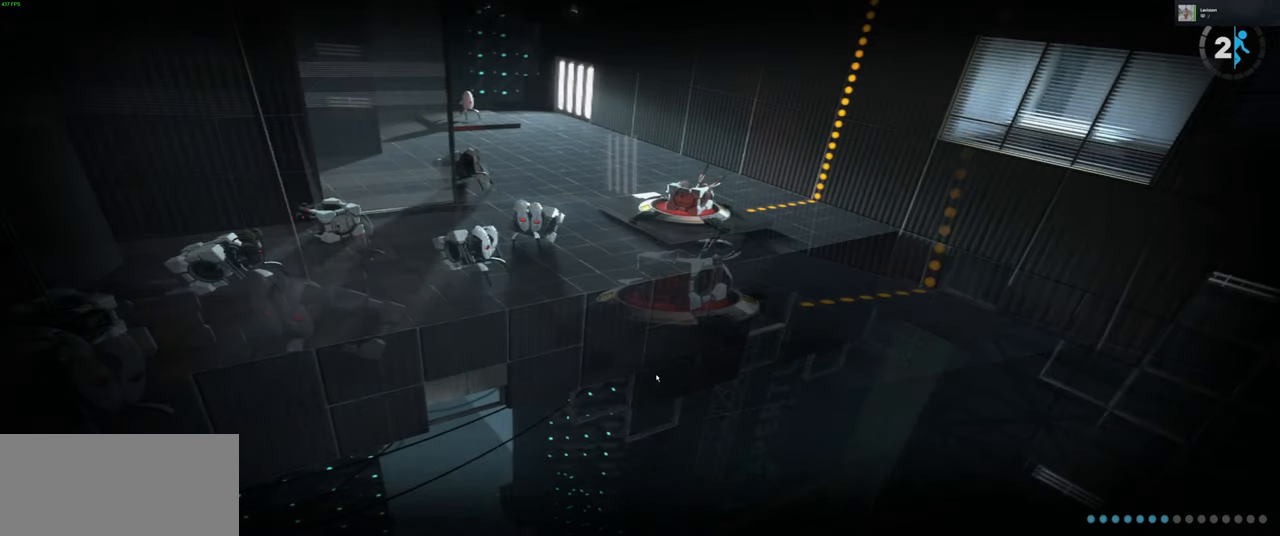
{"keys": [], "mouse": [], "events": [[33, "tab", "down"], [116, "shift", "up"], [166, "tab", "up"]]}